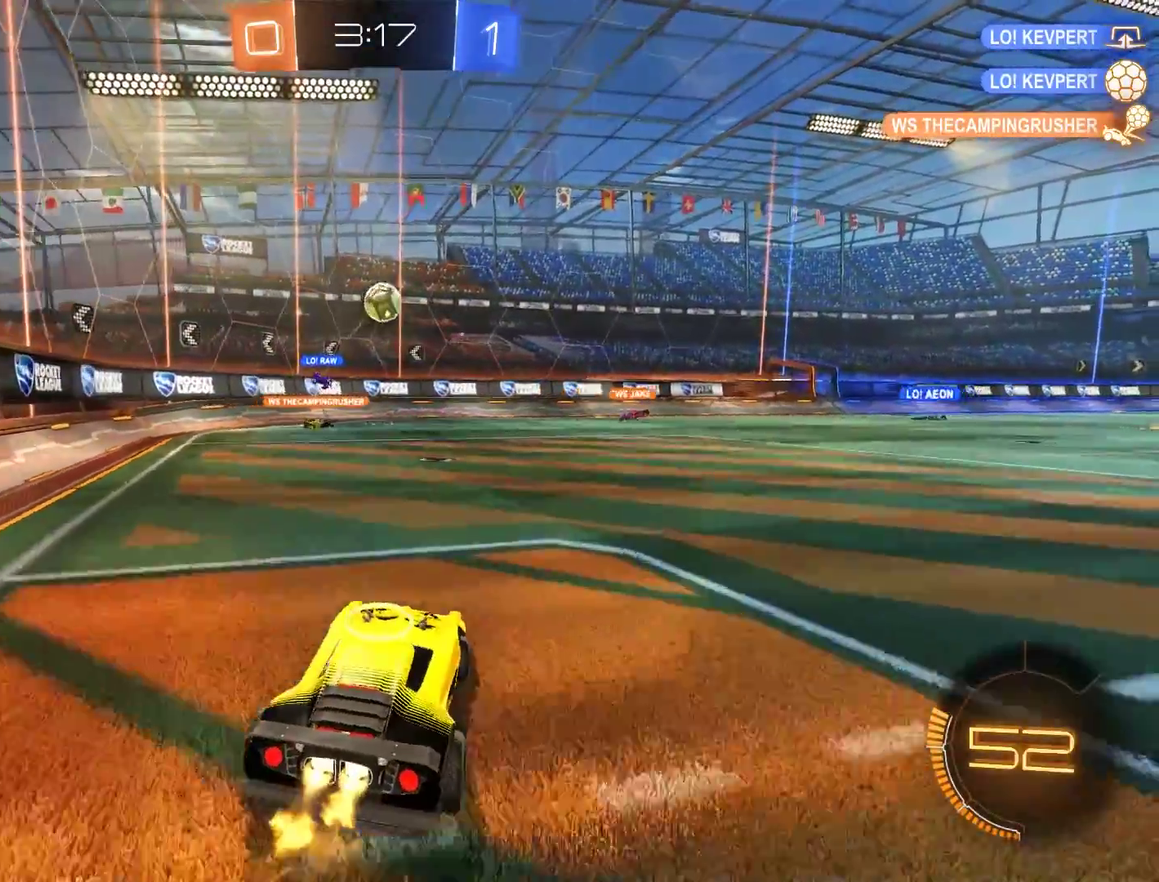
Gameplay with a controller (Xbox layout); each line is a JSON object with the inputs held at the frame after it. "events" lists button and stick changes between this image and that frame as [ms after this image, input, new state], when the widget could be followed in between.
{"buttons": ["L2"], "left_stick": "center", "right_stick": "center", "events": [[117, "left_stick", "right"], [217, "R2", "up"], [217, "left_stick", "center"], [250, "B", "up"], [250, "L2", "down"]]}
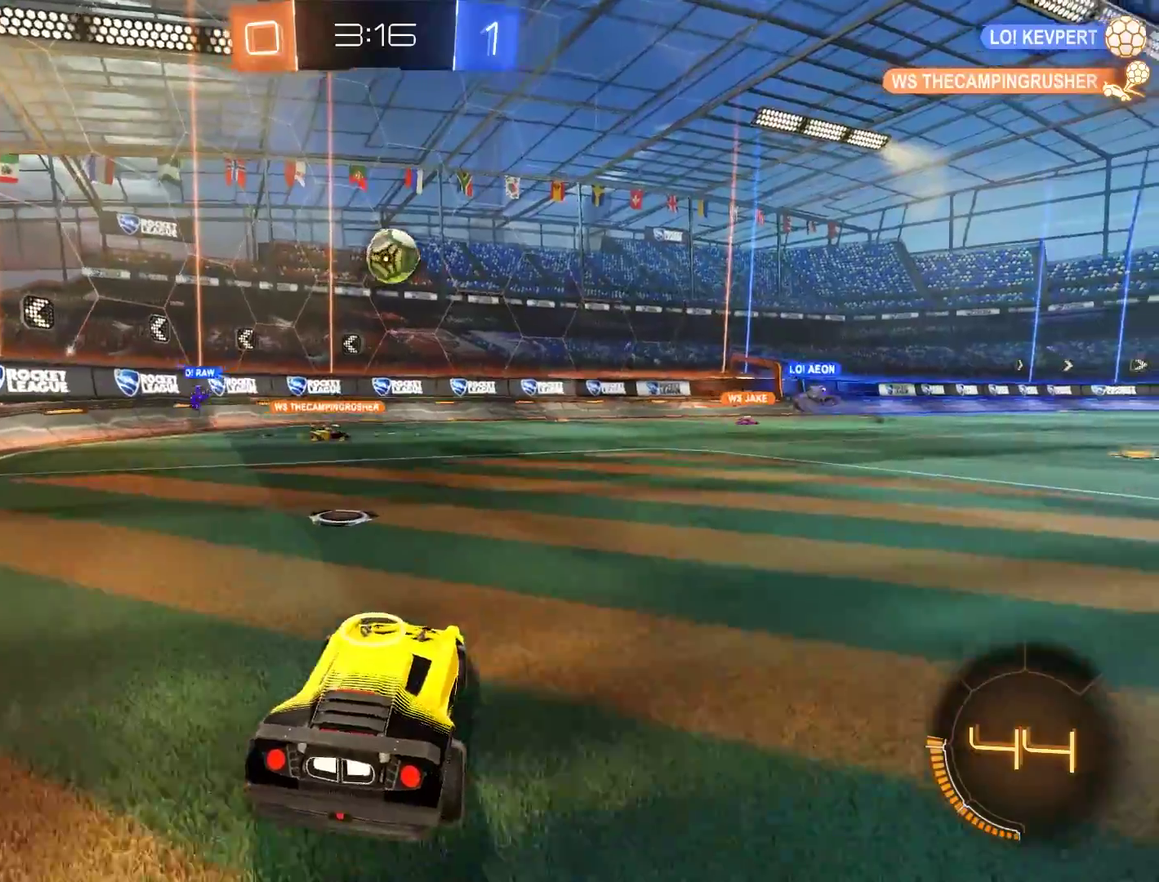
{"buttons": ["L2"], "left_stick": "center", "right_stick": "center", "events": [[50, "left_stick", "left"], [117, "left_stick", "center"]]}
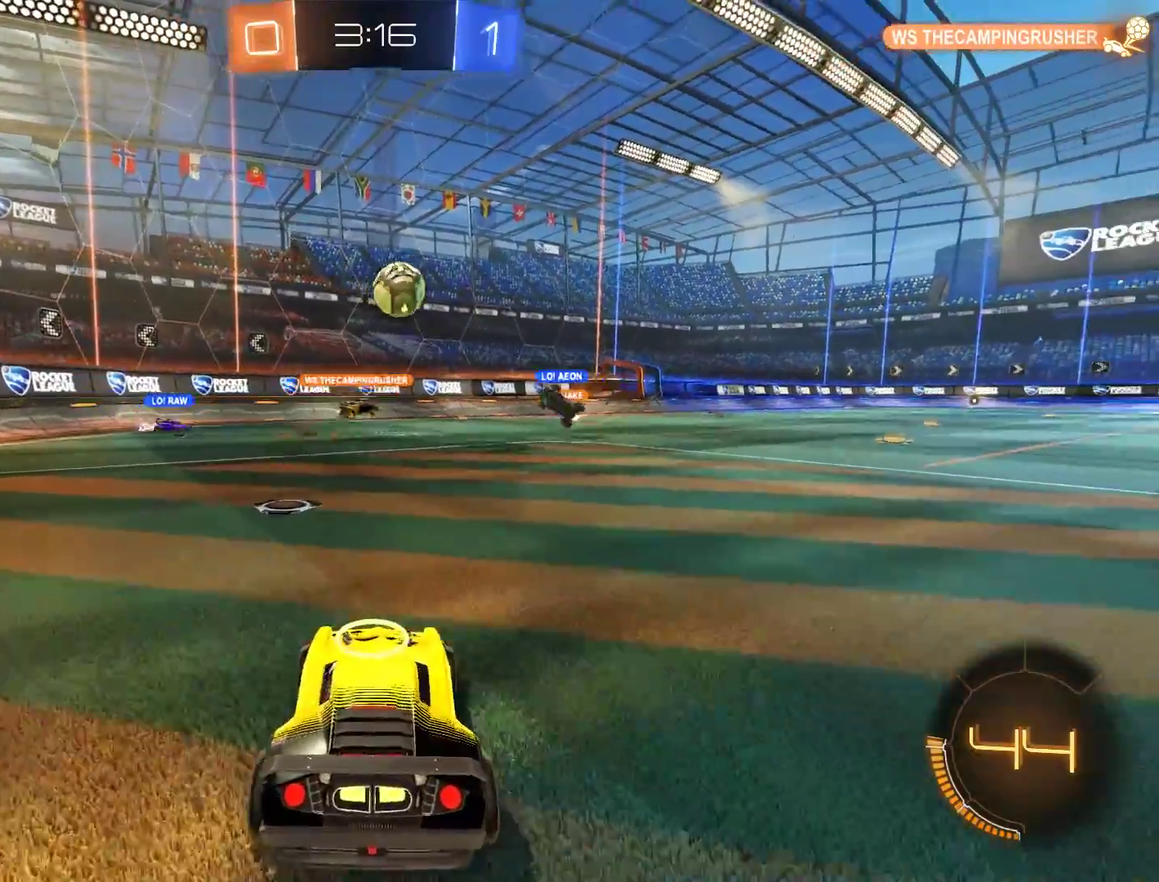
{"buttons": ["L2"], "left_stick": "down-left", "right_stick": "center", "events": [[267, "left_stick", "left"], [467, "left_stick", "down-left"]]}
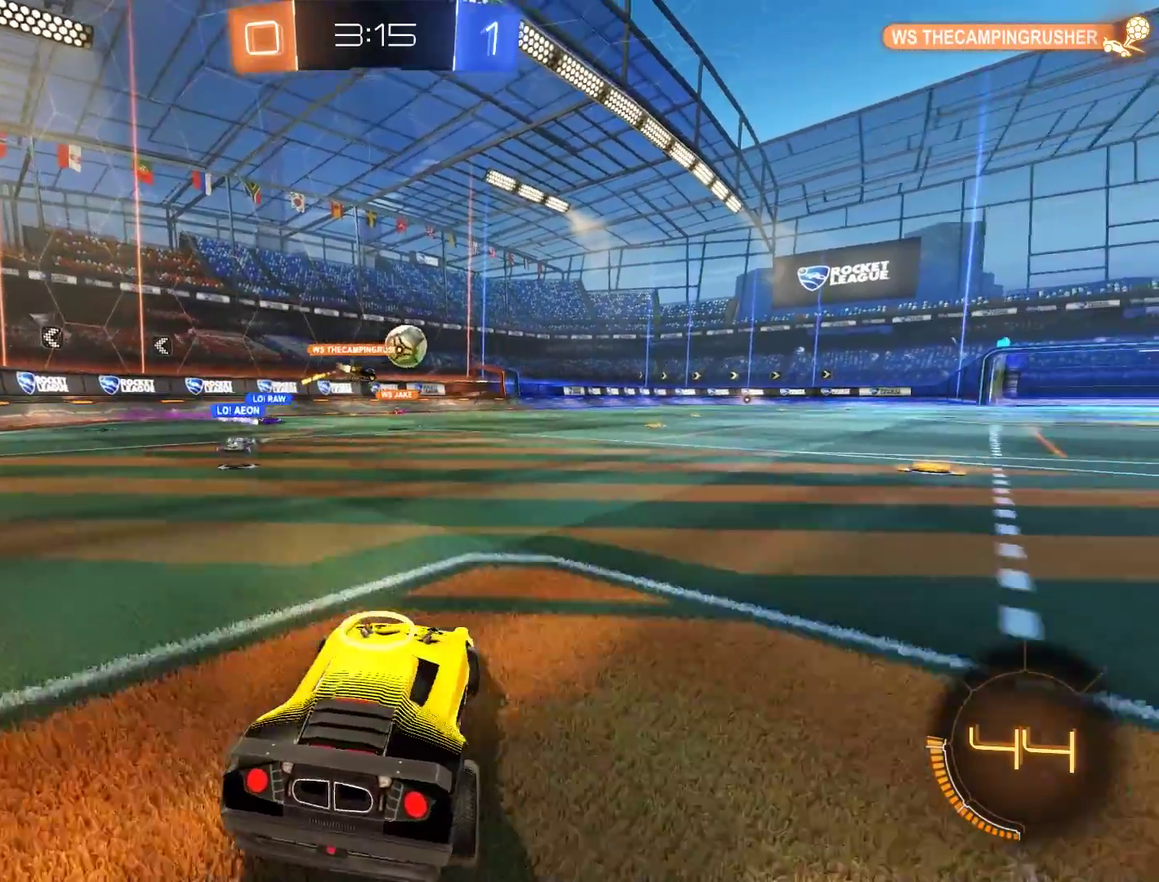
{"buttons": ["B"], "left_stick": "right", "right_stick": "center", "events": [[33, "left_stick", "center"], [67, "L2", "up"], [100, "B", "down"], [200, "left_stick", "right"]]}
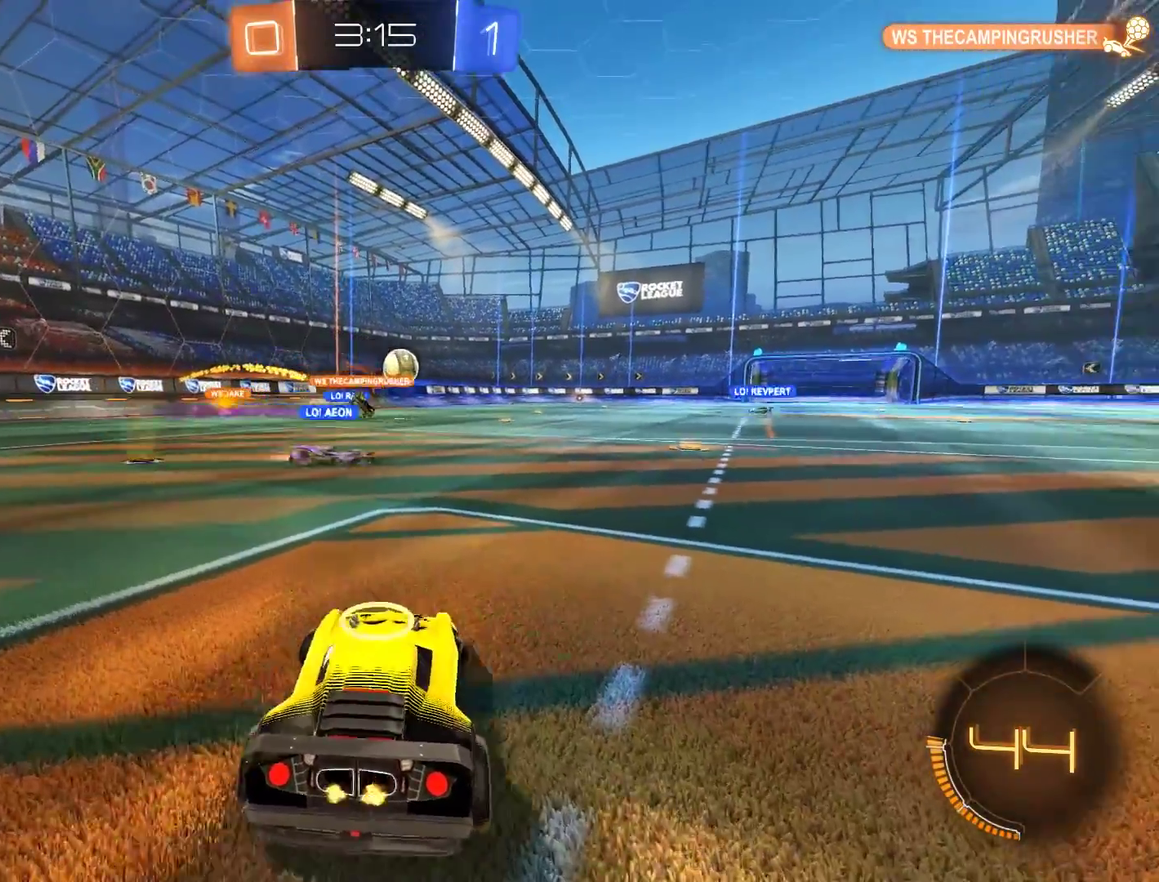
{"buttons": ["B"], "left_stick": "center", "right_stick": "center", "events": [[200, "left_stick", "center"], [367, "left_stick", "right"], [500, "left_stick", "center"]]}
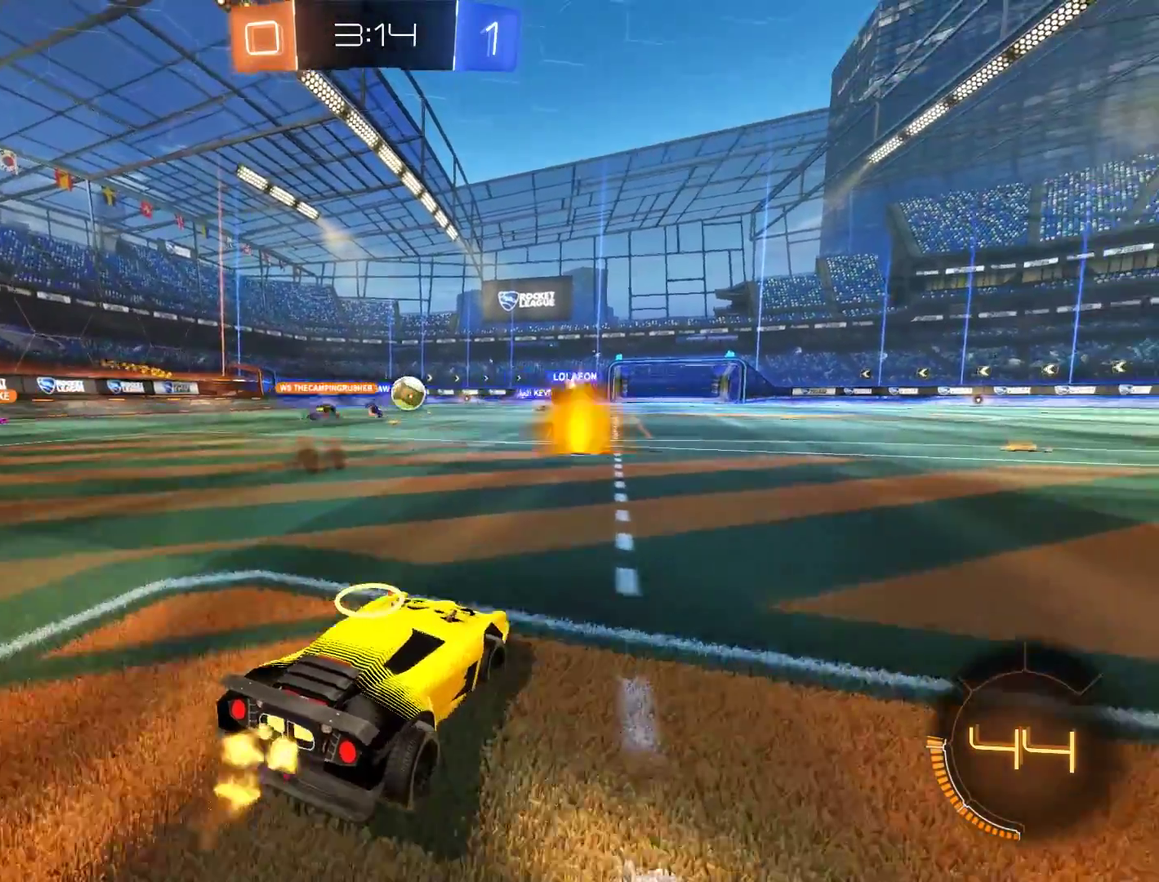
{"buttons": ["B"], "left_stick": "right", "right_stick": "center", "events": [[100, "B", "up"], [167, "B", "down"], [233, "left_stick", "right"]]}
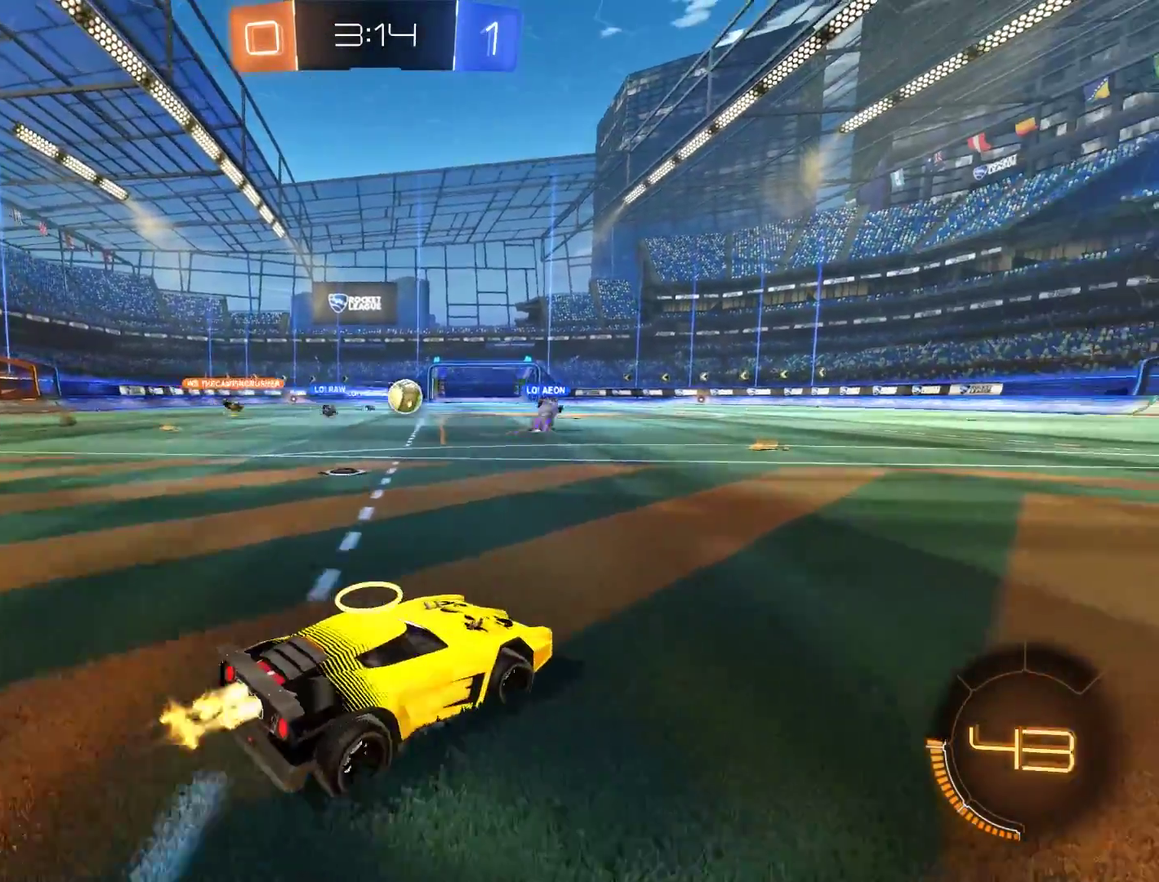
{"buttons": ["B"], "left_stick": "up", "right_stick": "center"}
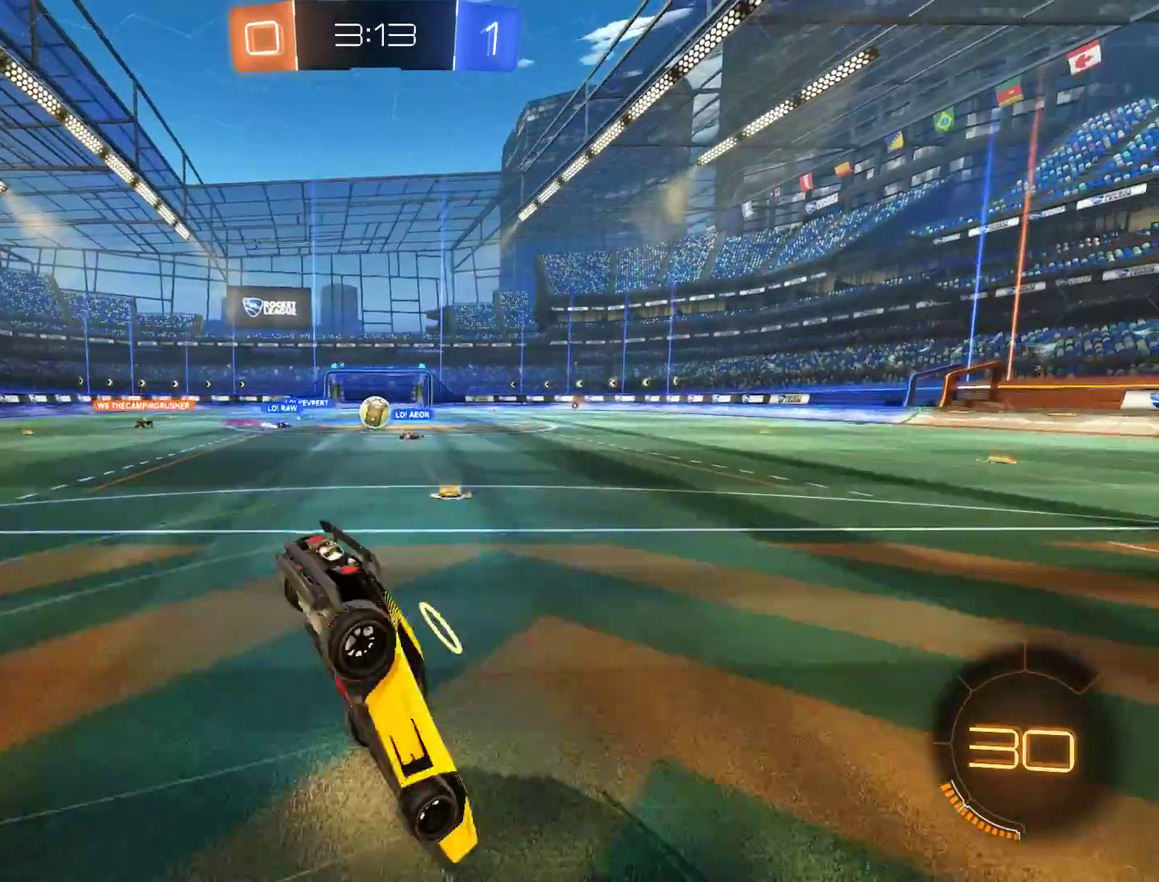
{"buttons": [], "left_stick": "center", "right_stick": "center", "events": [[33, "B", "up"], [33, "left_stick", "center"]]}
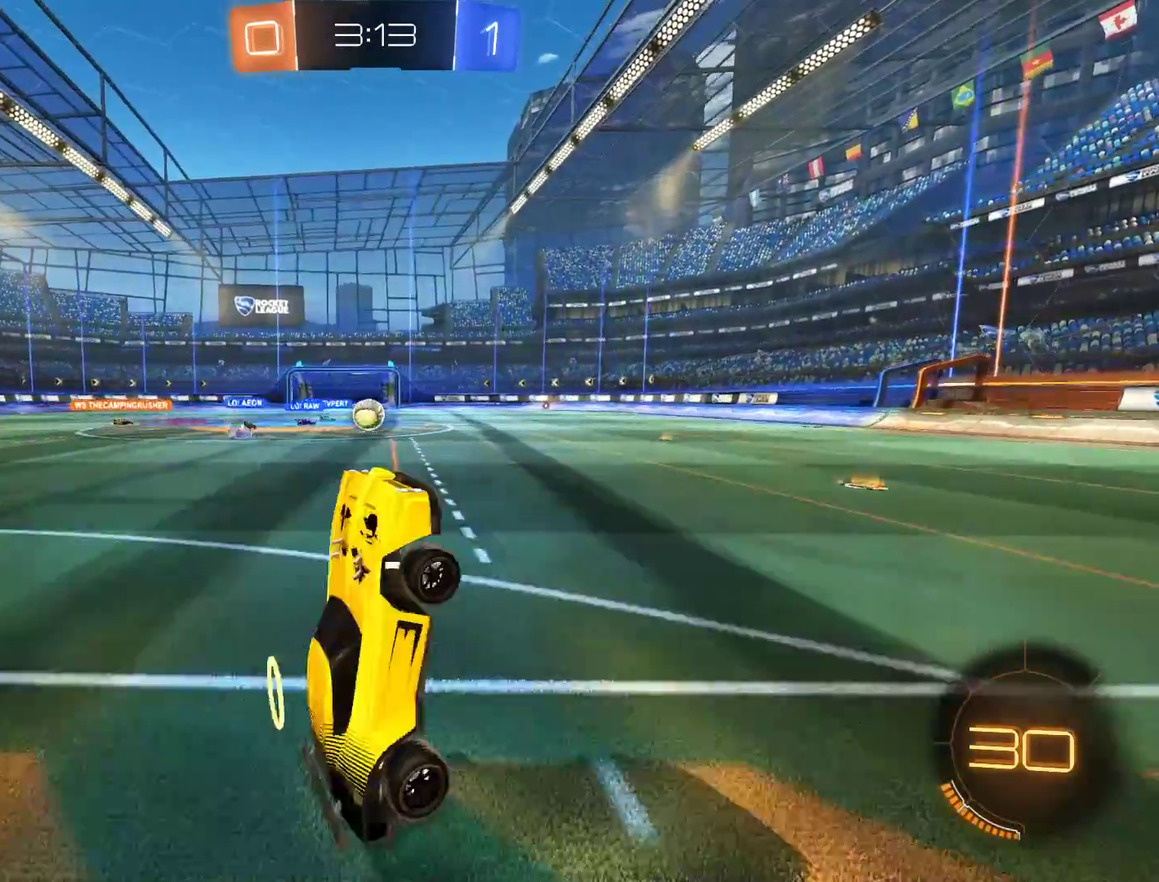
{"buttons": ["B"], "left_stick": "right", "right_stick": "center", "events": [[233, "left_stick", "right"], [467, "B", "down"]]}
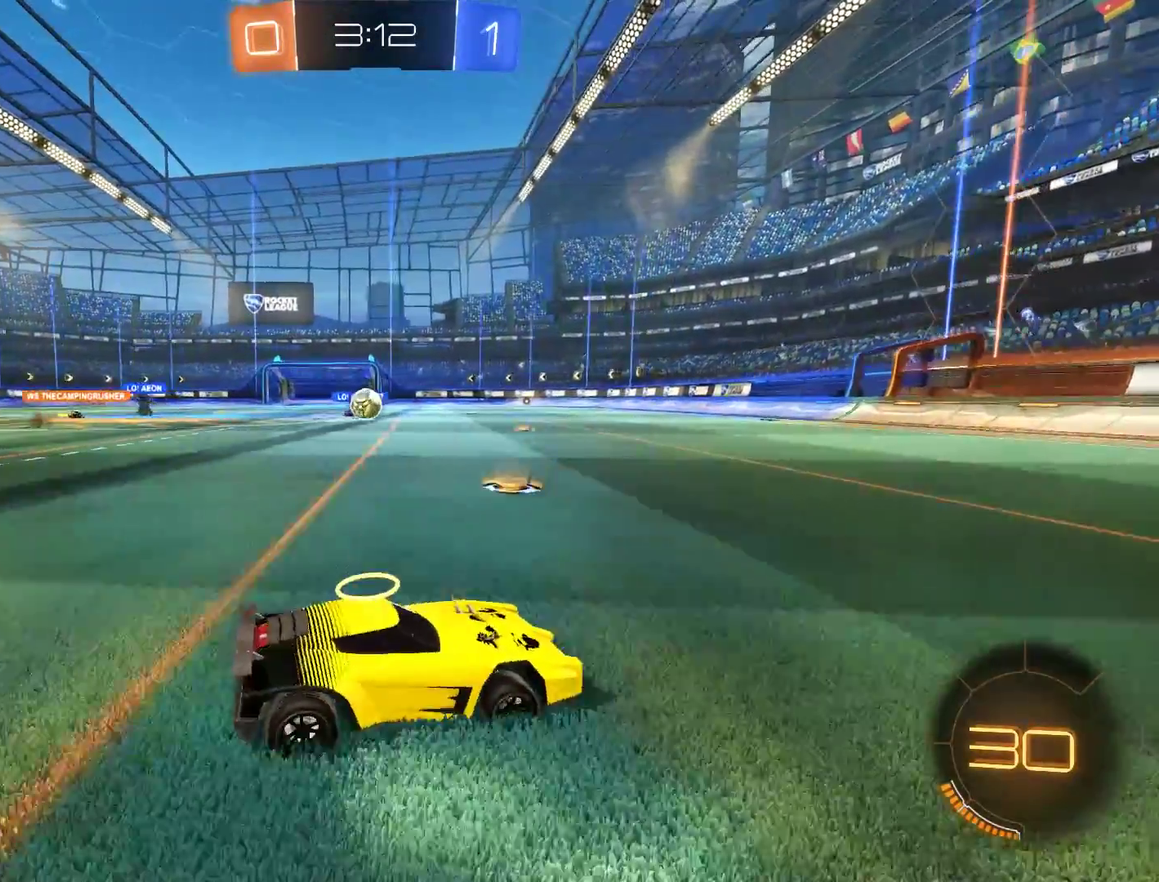
{"buttons": ["B"], "left_stick": "right", "right_stick": "center", "events": [[200, "Y", "down"], [300, "Y", "up"]]}
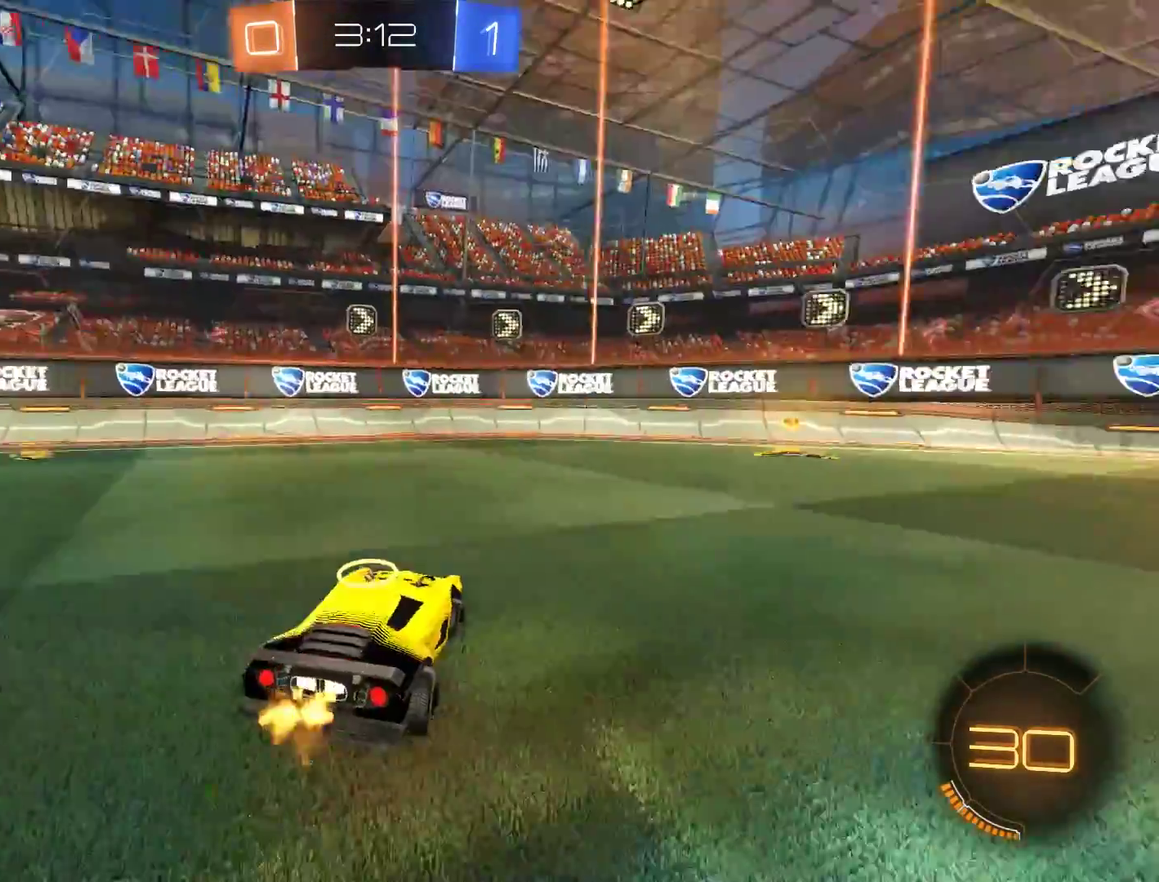
{"buttons": ["B", "X"], "left_stick": "right", "right_stick": "center", "events": [[33, "Y", "down"], [33, "left_stick", "center"], [100, "Y", "up"], [100, "left_stick", "right"], [233, "X", "down"]]}
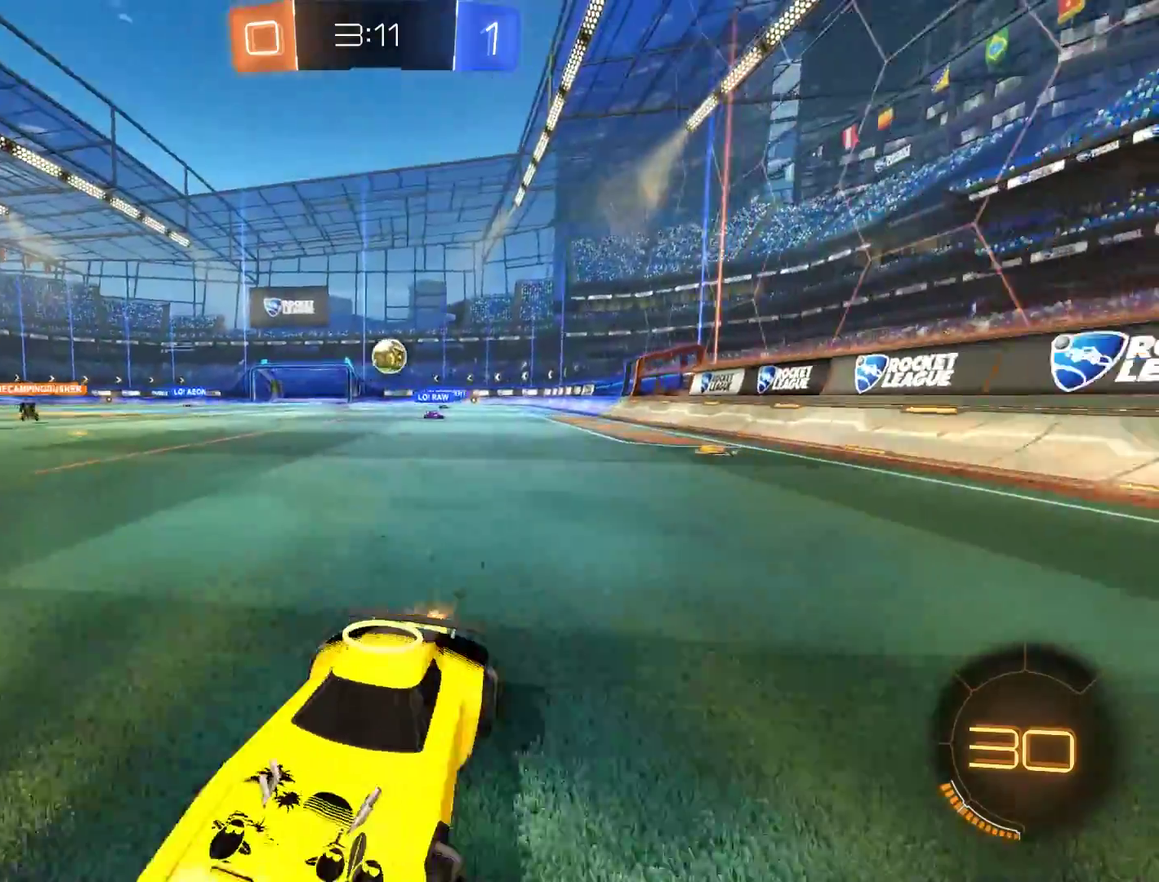
{"buttons": ["L2"], "left_stick": "center", "right_stick": "center", "events": [[133, "B", "up"], [133, "L2", "down"], [167, "X", "up"], [167, "left_stick", "left"], [333, "left_stick", "down-left"], [467, "left_stick", "center"]]}
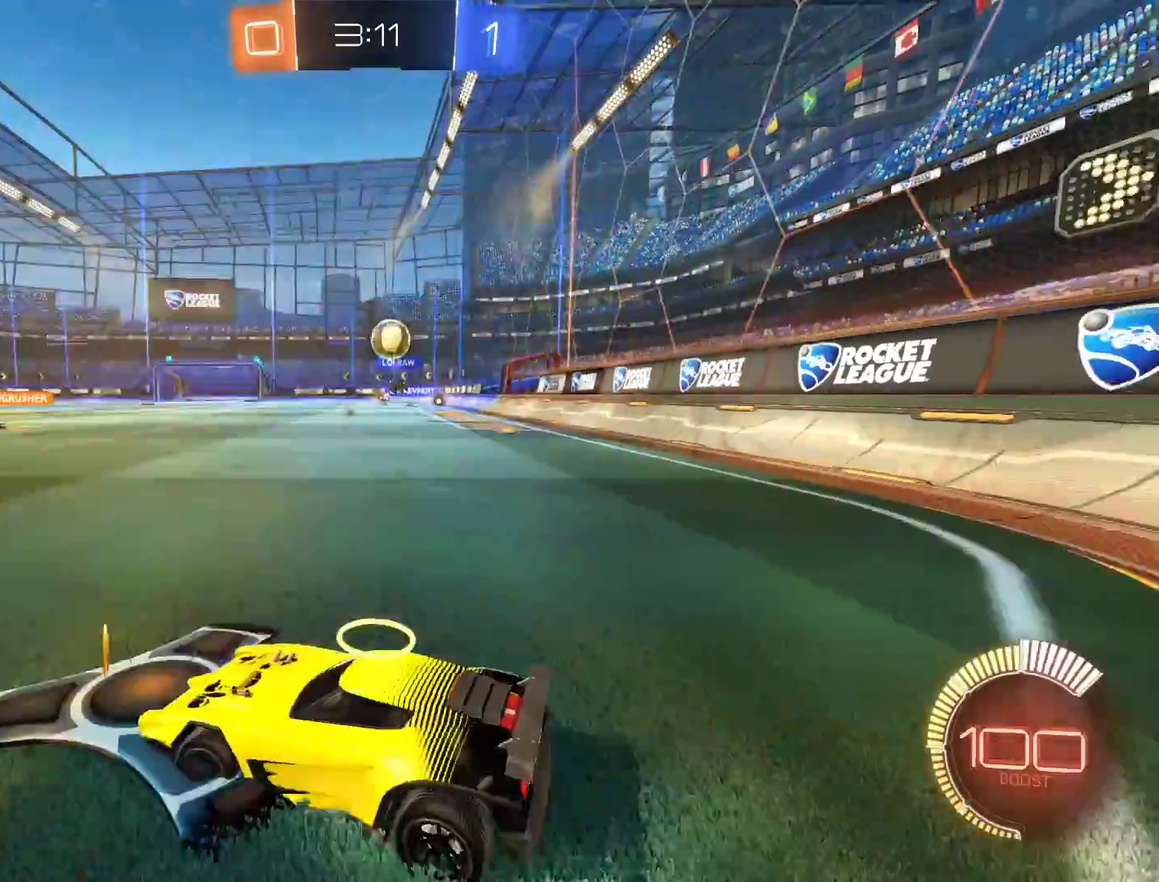
{"buttons": ["L2"], "left_stick": "center", "right_stick": "center", "events": [[100, "left_stick", "right"], [333, "left_stick", "center"]]}
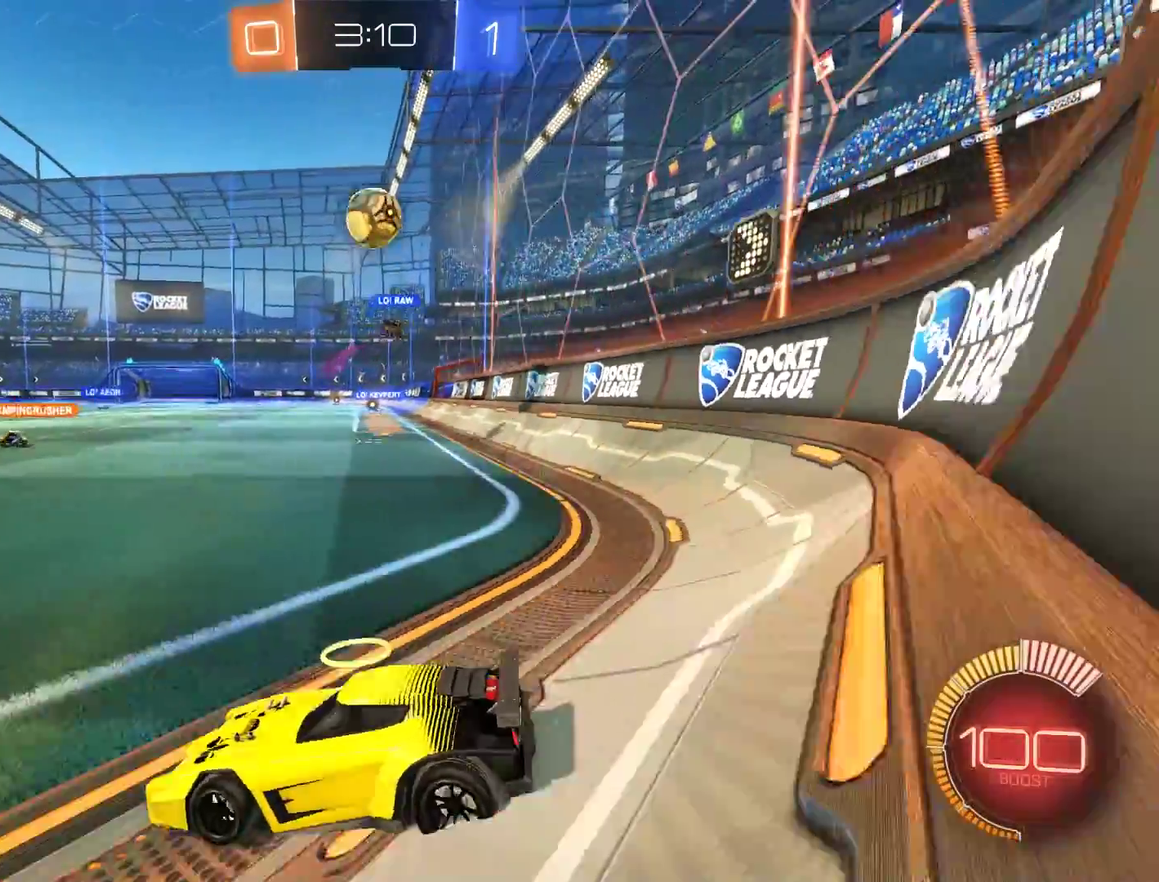
{"buttons": ["B", "R2"], "left_stick": "center", "right_stick": "center", "events": [[33, "left_stick", "left"], [133, "left_stick", "center"], [200, "left_stick", "right"], [367, "left_stick", "center"], [500, "B", "down"], [500, "L2", "up"], [500, "R2", "down"]]}
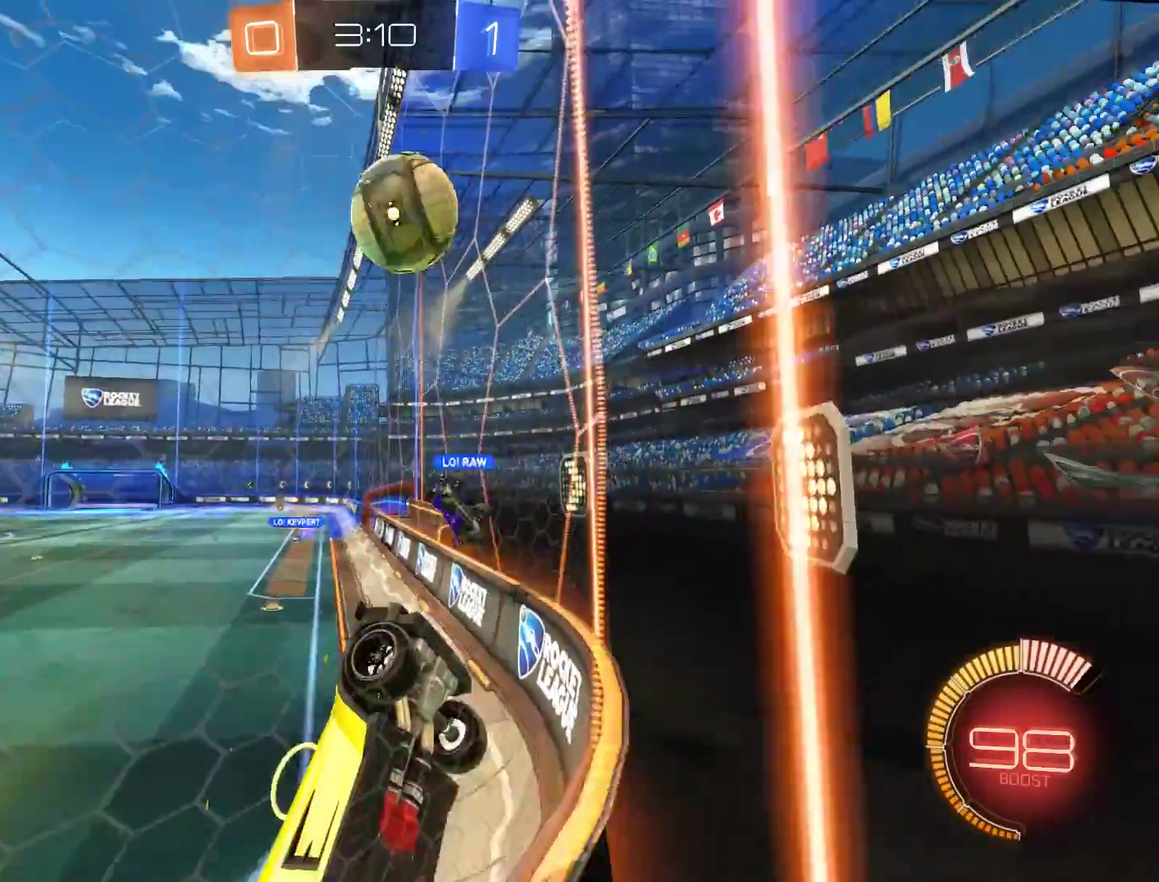
{"buttons": ["B"], "left_stick": "down-left", "right_stick": "center", "events": [[100, "left_stick", "left"], [233, "left_stick", "center"], [367, "R2", "up"], [400, "left_stick", "down-left"]]}
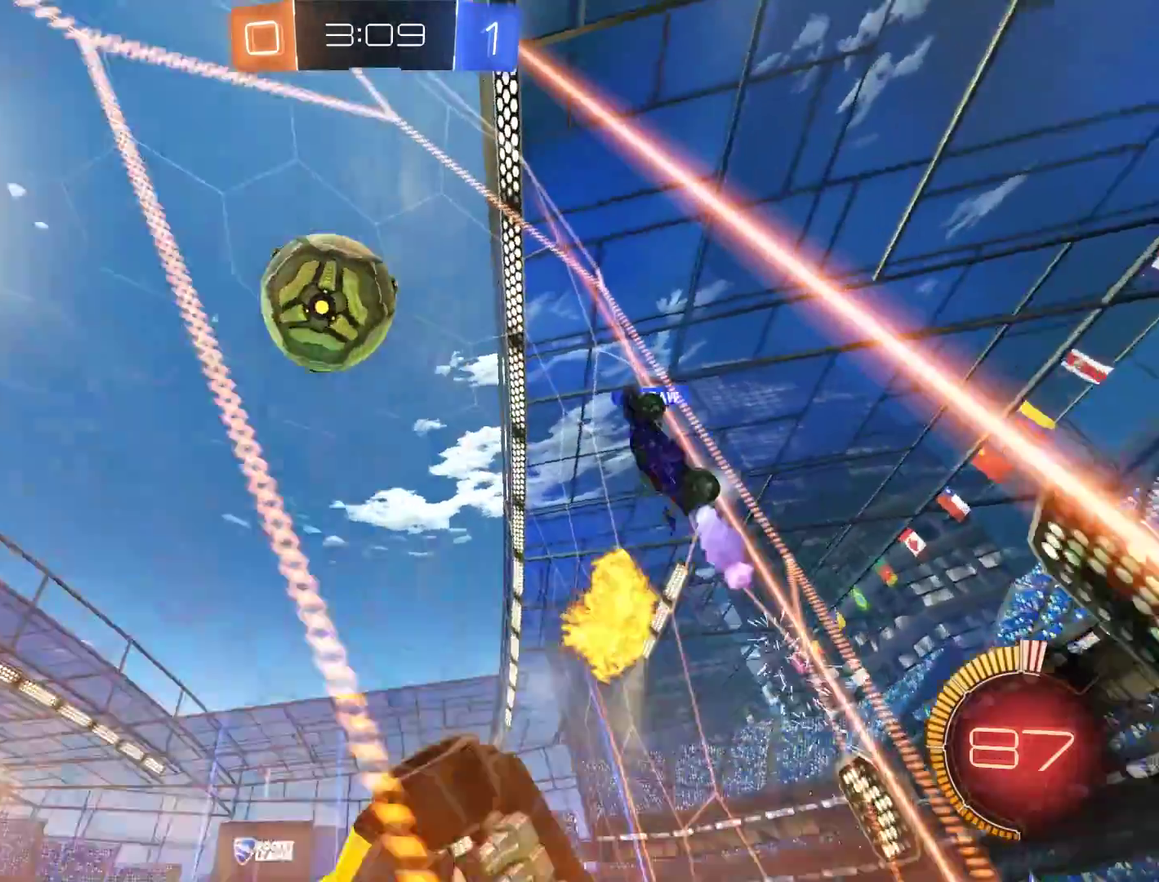
{"buttons": ["L2"], "left_stick": "down-left", "right_stick": "center", "events": [[67, "B", "up"], [67, "L2", "down"], [133, "left_stick", "center"], [500, "left_stick", "down-left"]]}
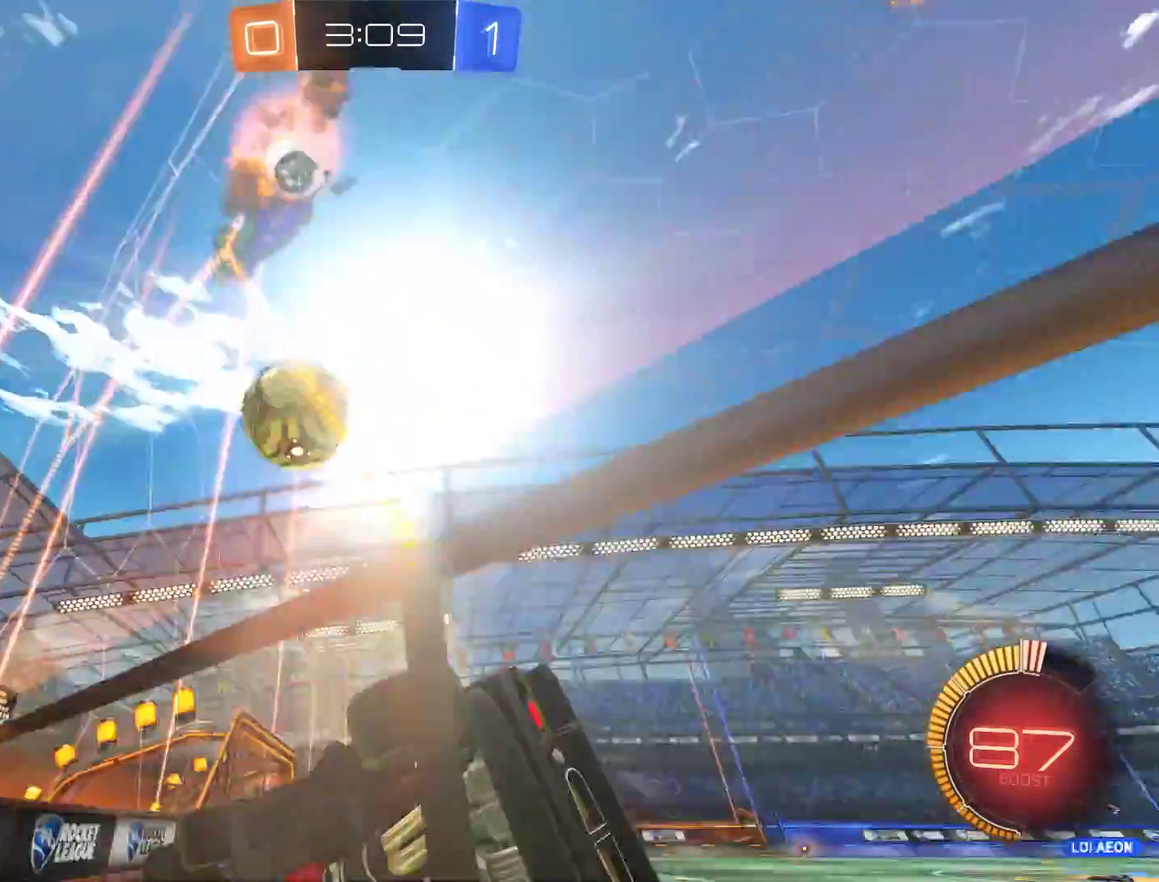
{"buttons": ["B"], "left_stick": "center", "right_stick": "center", "events": [[67, "B", "down"], [67, "L2", "up"], [133, "left_stick", "center"], [233, "left_stick", "right"], [267, "R2", "down"], [400, "R2", "up"], [500, "left_stick", "center"]]}
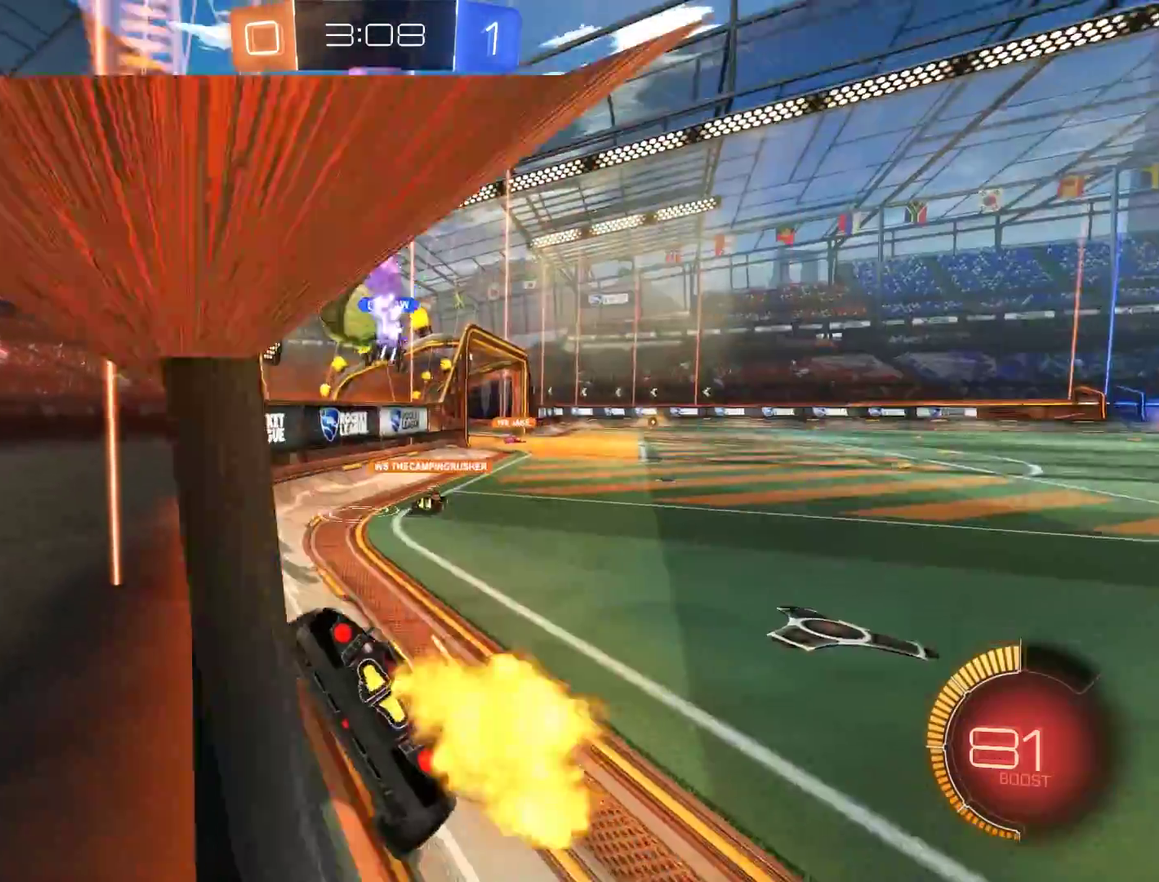
{"buttons": ["B"], "left_stick": "center", "right_stick": "center", "events": [[100, "left_stick", "right"], [133, "B", "up"], [200, "L2", "down"], [367, "left_stick", "center"], [467, "B", "down"], [467, "L2", "up"]]}
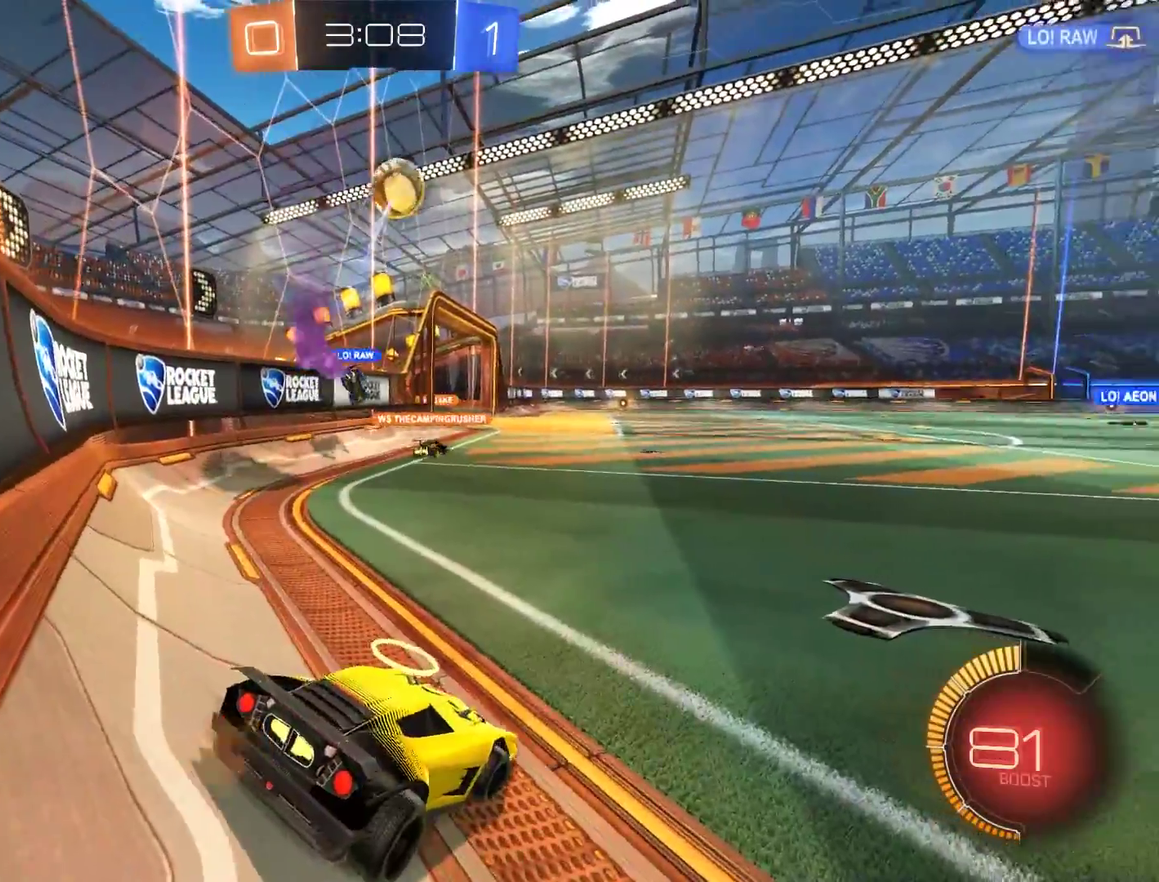
{"buttons": ["B", "R2"], "left_stick": "left", "right_stick": "center", "events": [[67, "left_stick", "right"], [167, "left_stick", "center"], [400, "left_stick", "left"], [500, "R2", "down"]]}
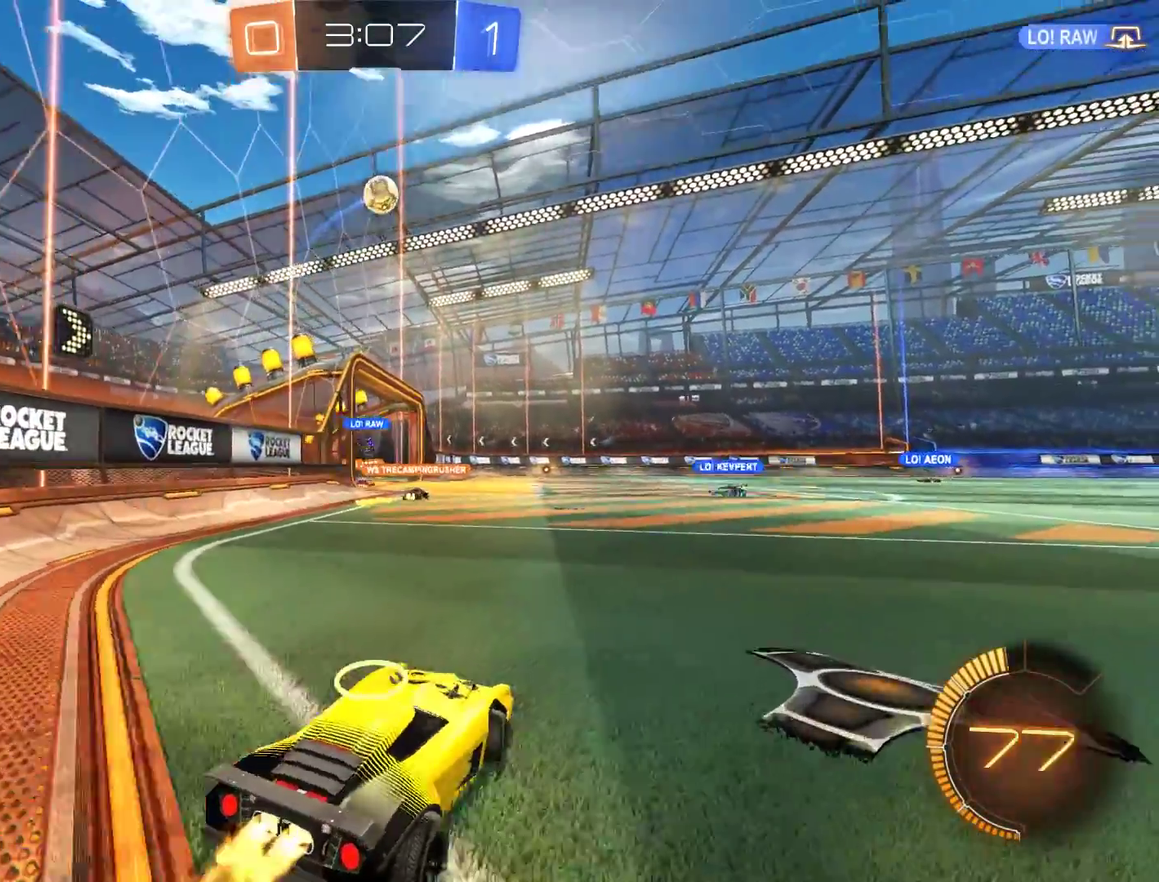
{"buttons": ["B"], "left_stick": "up", "right_stick": "center"}
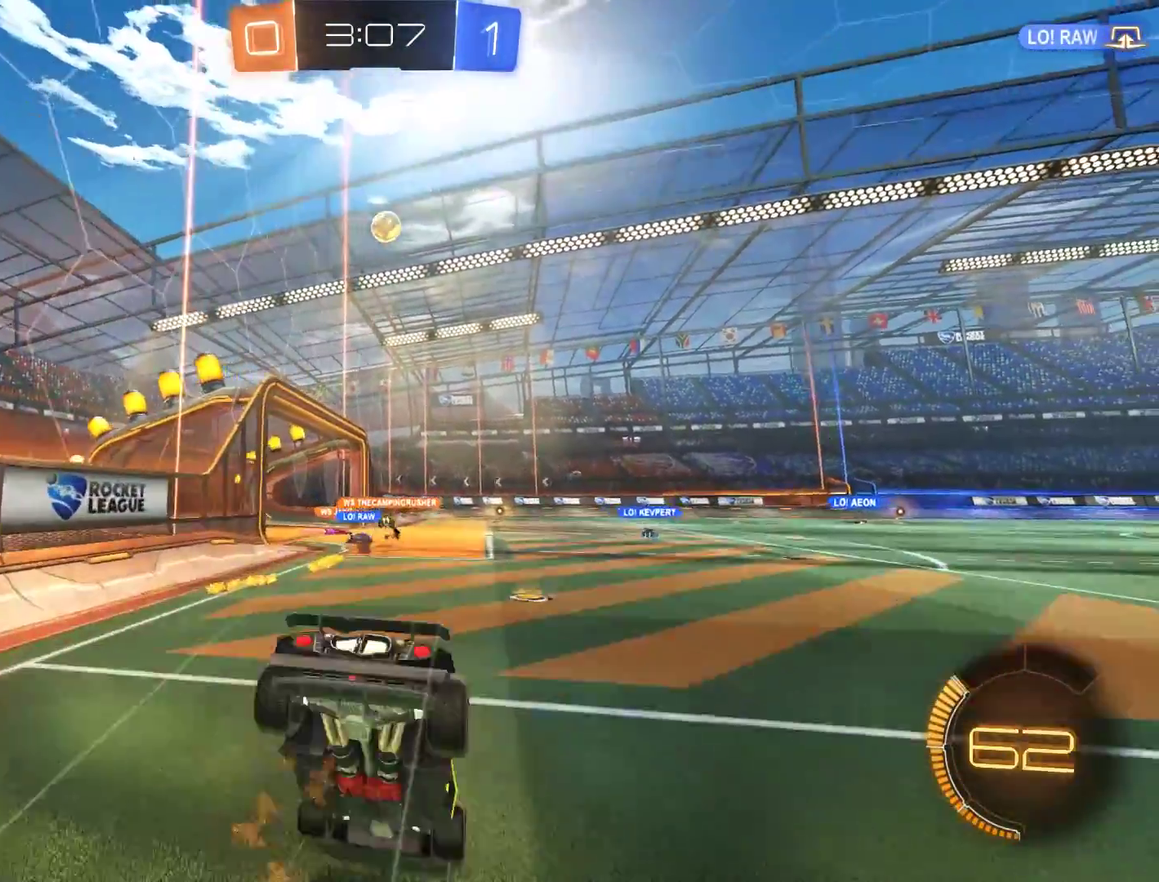
{"buttons": [], "left_stick": "center", "right_stick": "center", "events": [[33, "Y", "down"], [33, "left_stick", "center"], [100, "Y", "up"], [167, "B", "up"], [167, "Y", "down"], [267, "Y", "up"]]}
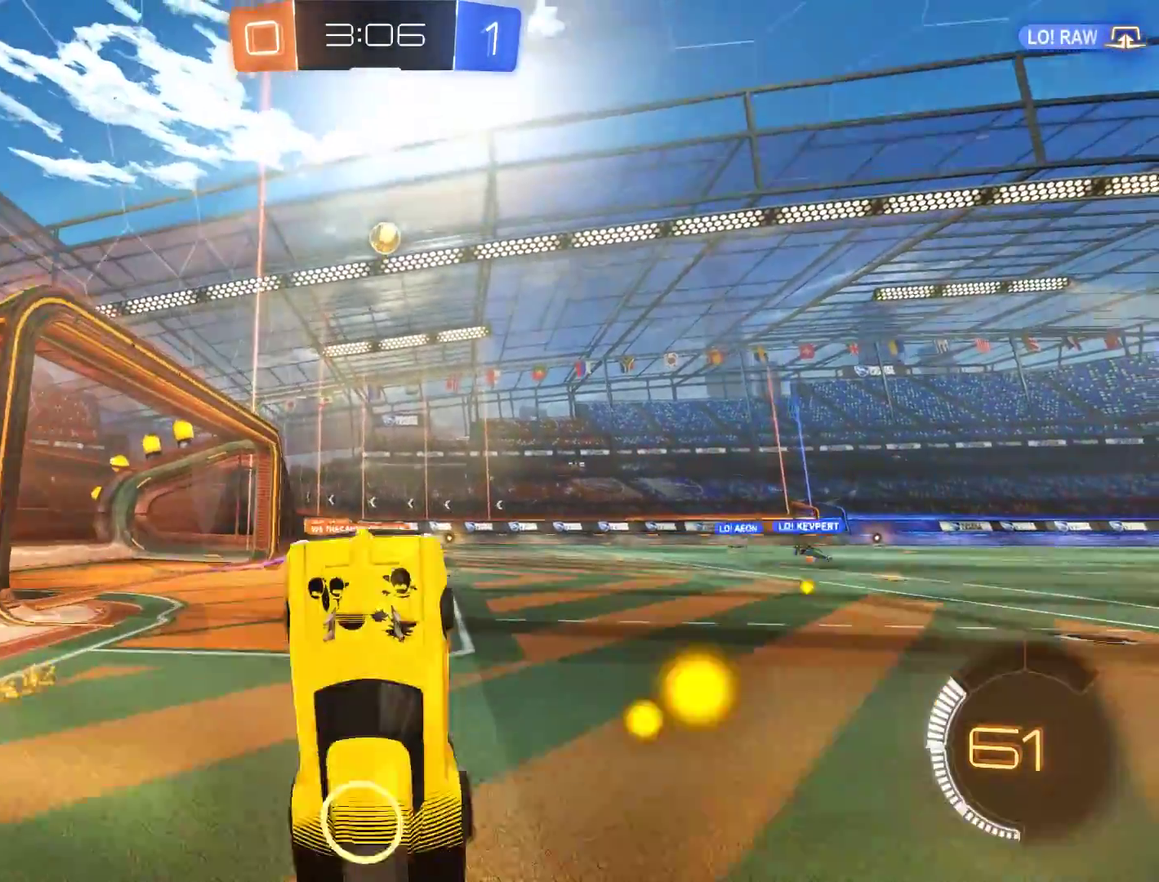
{"buttons": ["L2"], "left_stick": "down-left", "right_stick": "center", "events": [[133, "B", "down"], [367, "B", "up"], [367, "left_stick", "left"], [483, "left_stick", "down-left"], [500, "L2", "down"]]}
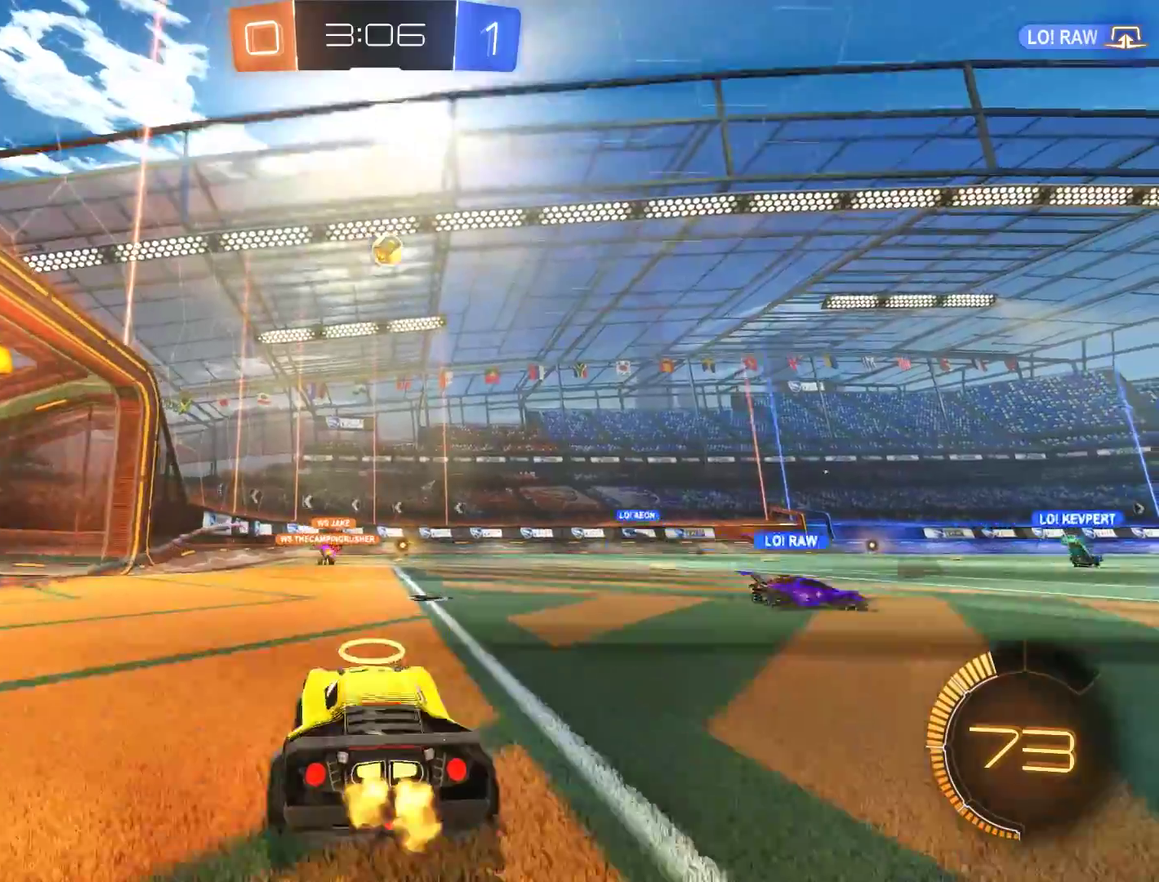
{"buttons": ["B"], "left_stick": "down-left", "right_stick": "center", "events": [[233, "L2", "up"], [400, "B", "down"]]}